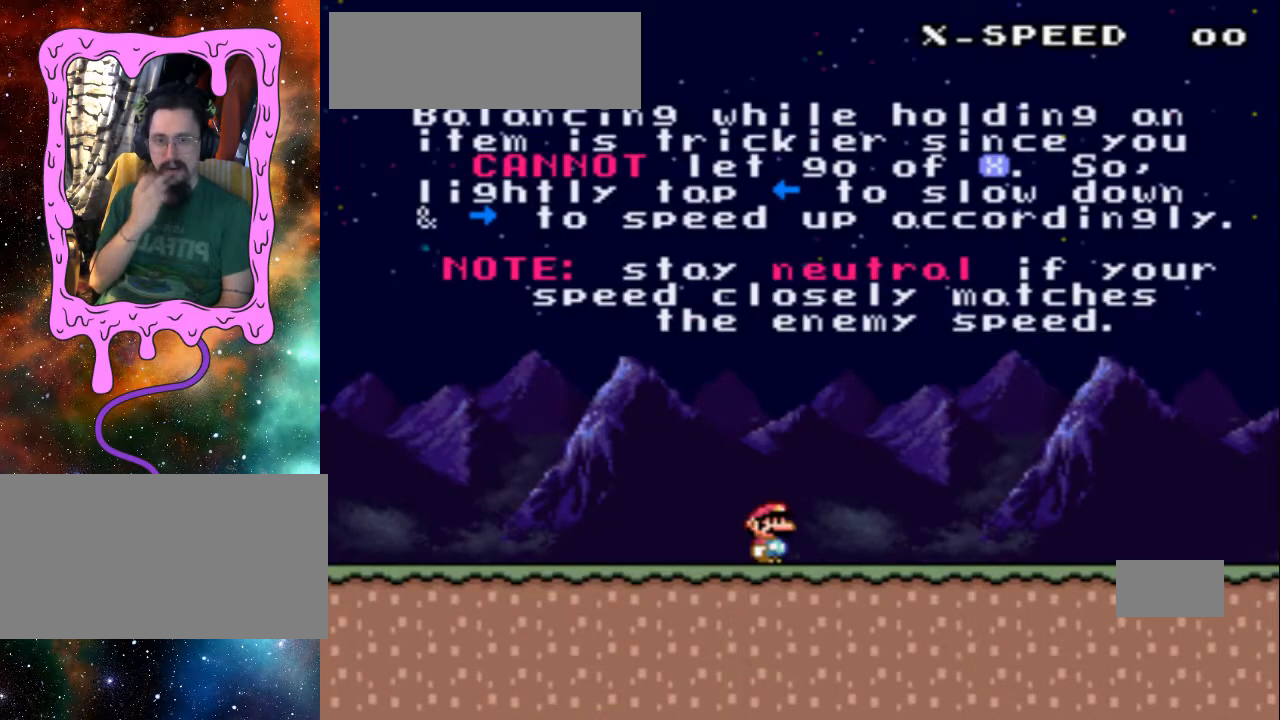
Gameplay with a controller (Nintendo layout); each line is a JSON object with the inputs held at the frame after it. "events" lists button and stick changes between this image and that frame as [ms after this image, input, new state], when the widget could be followed in between. Not read: L3 R3.
{"buttons": [], "events": []}
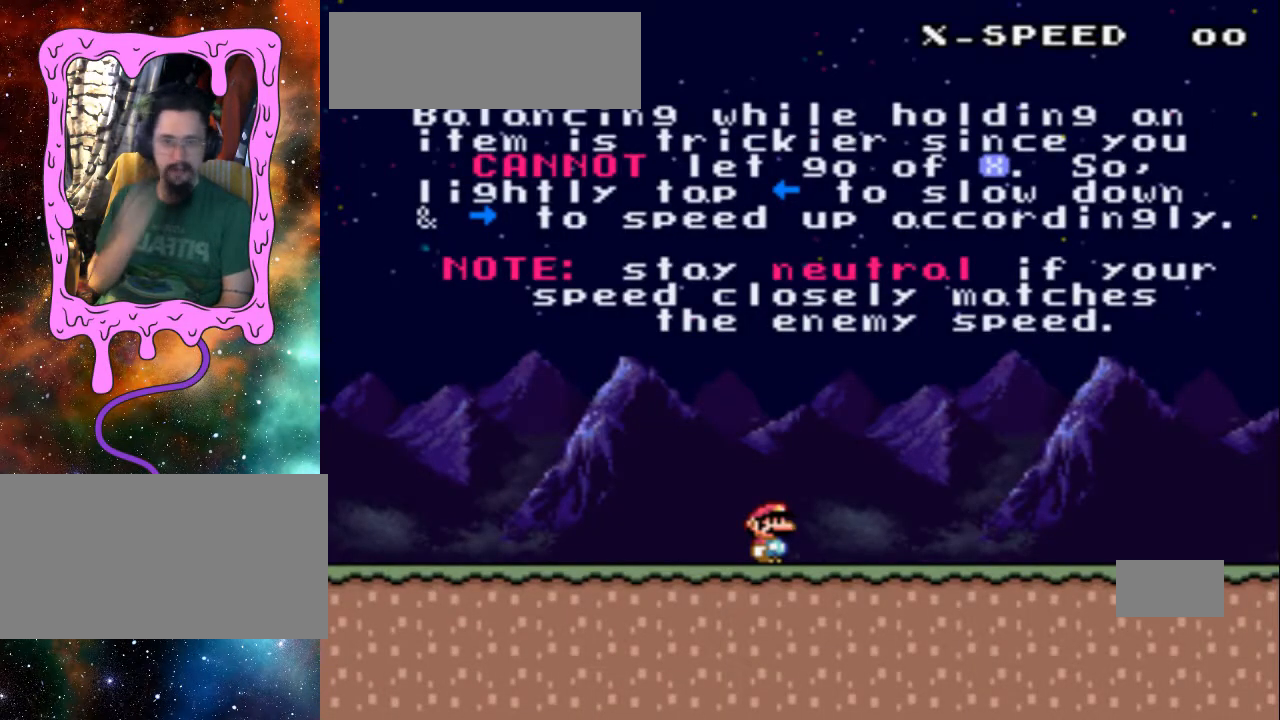
{"buttons": ["A", "DPAD_RIGHT"], "events": [[367, "DPAD_RIGHT", "down"], [467, "A", "down"]]}
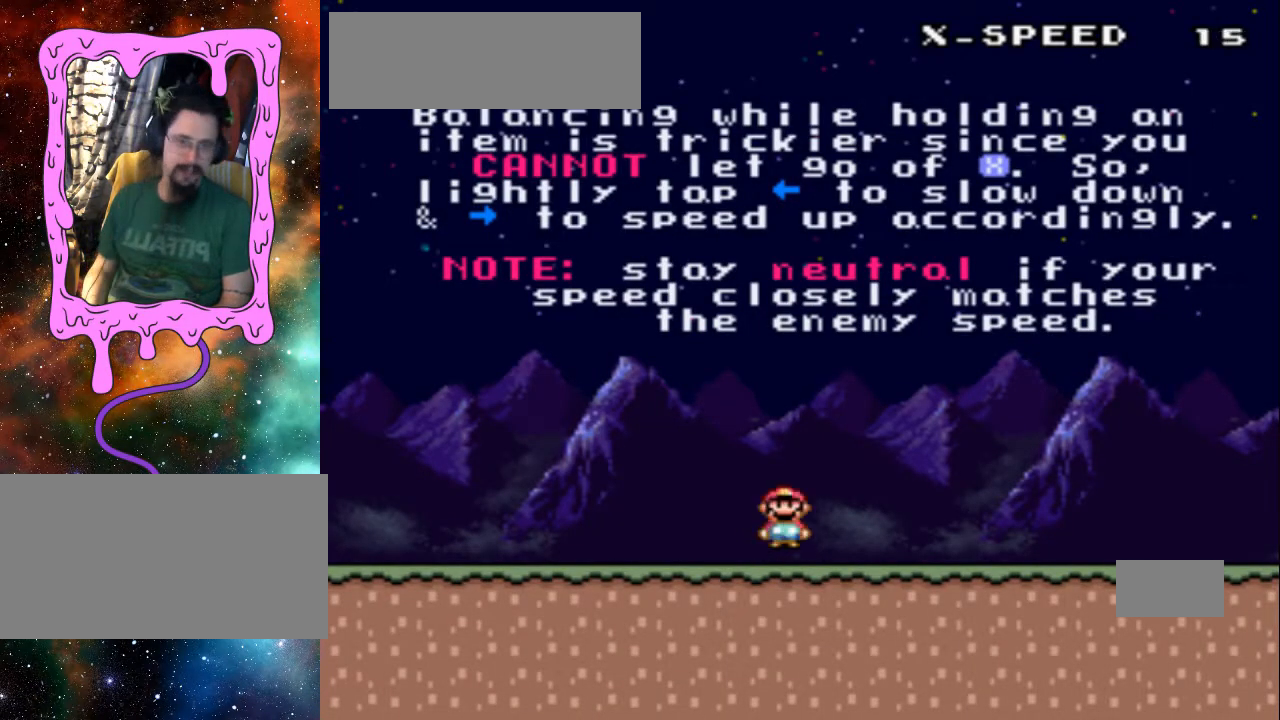
{"buttons": ["X", "DPAD_RIGHT"], "events": [[300, "X", "down"], [367, "A", "up"]]}
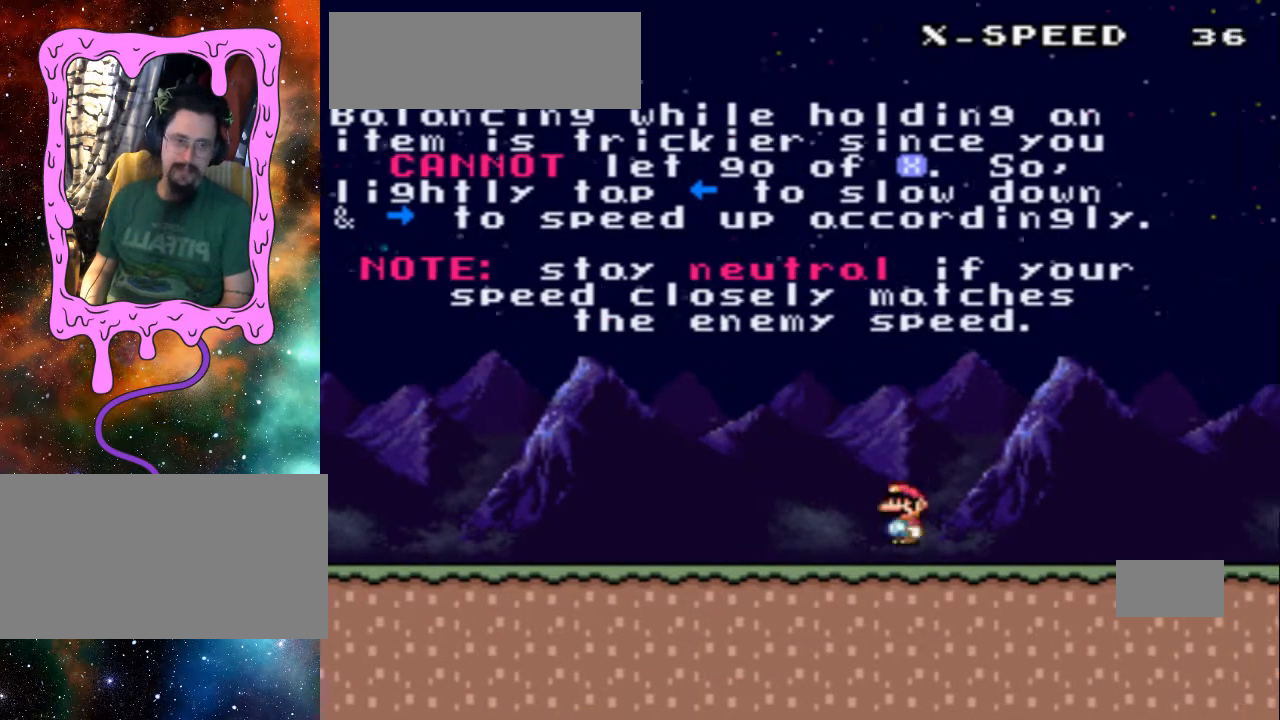
{"buttons": ["DPAD_RIGHT"], "events": [[67, "X", "up"], [200, "X", "down"], [300, "A", "down"], [367, "X", "up"], [500, "A", "up"]]}
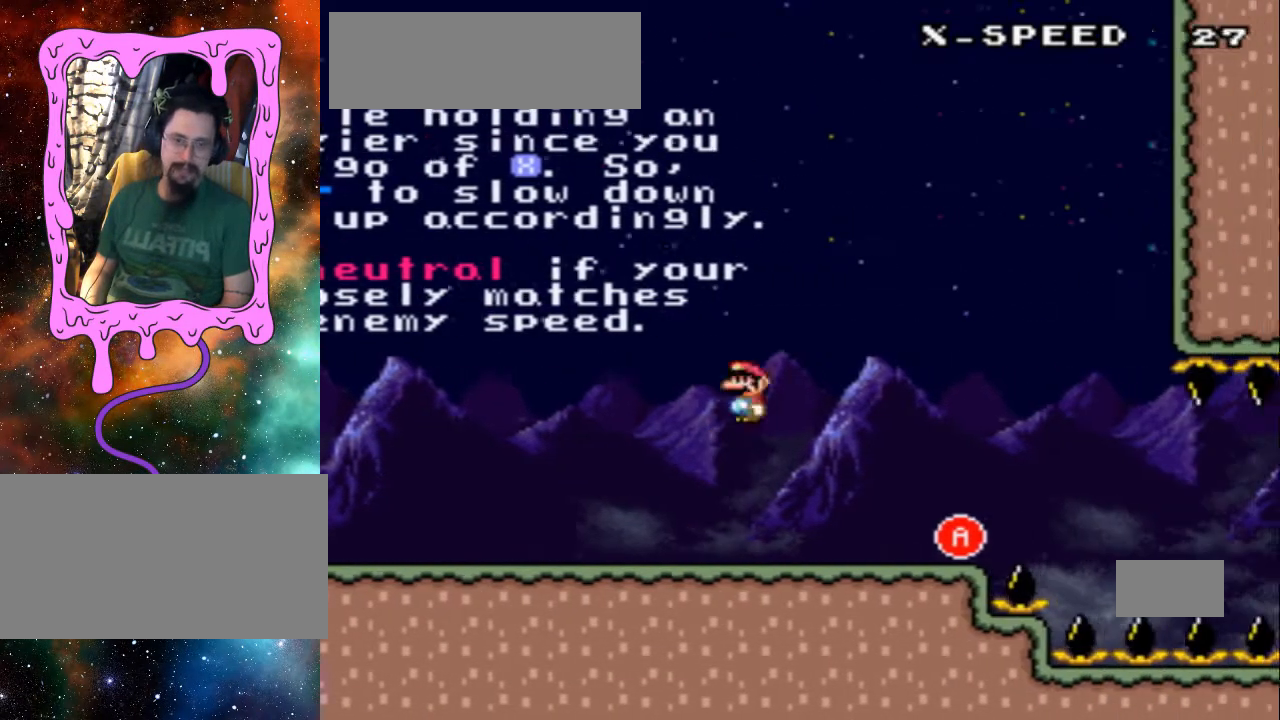
{"buttons": [], "events": [[167, "DPAD_RIGHT", "up"], [367, "DPAD_LEFT", "down"], [467, "DPAD_LEFT", "up"]]}
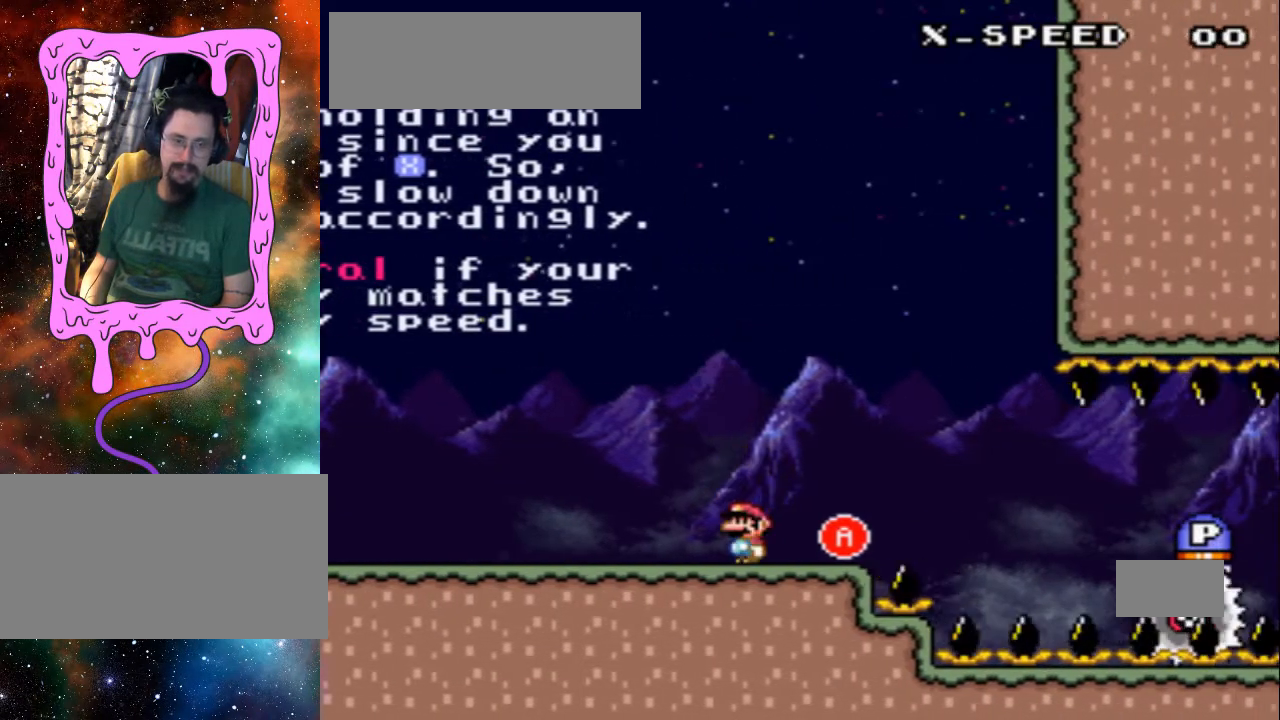
{"buttons": ["A", "DPAD_RIGHT"], "events": [[67, "DPAD_RIGHT", "down"], [367, "A", "down"]]}
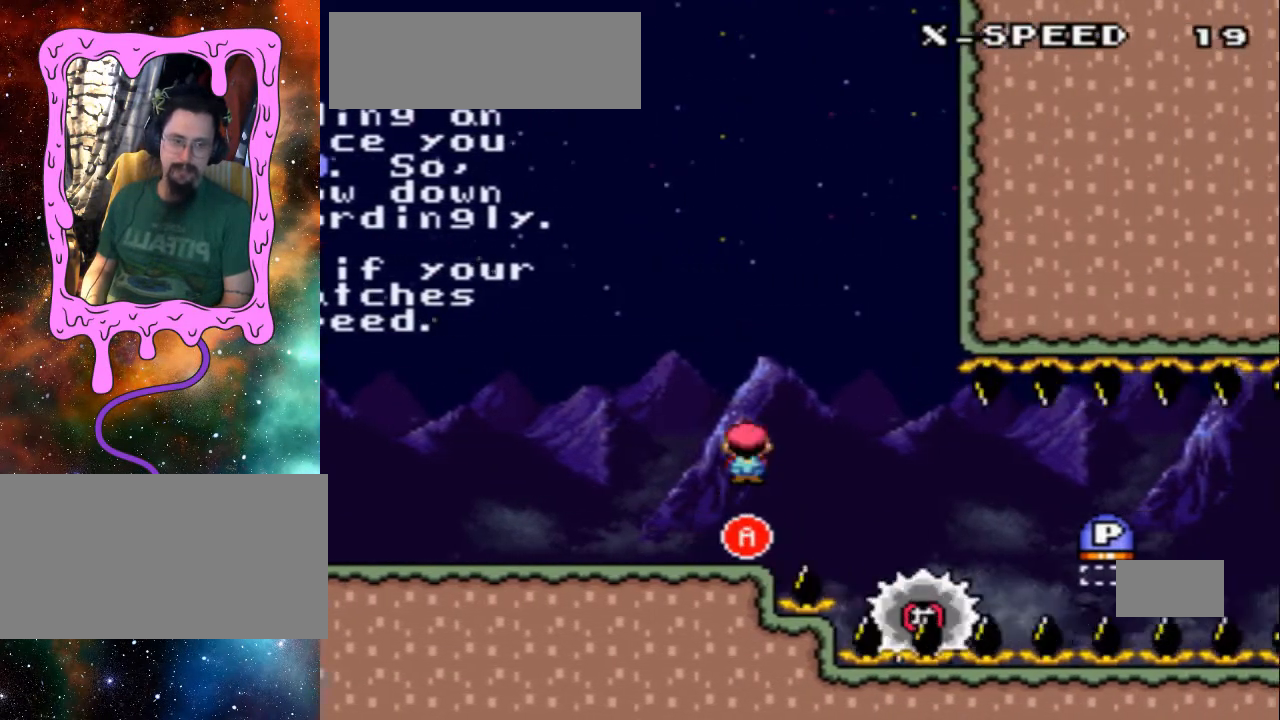
{"buttons": ["X", "DPAD_RIGHT"], "events": [[67, "A", "up"], [467, "X", "down"]]}
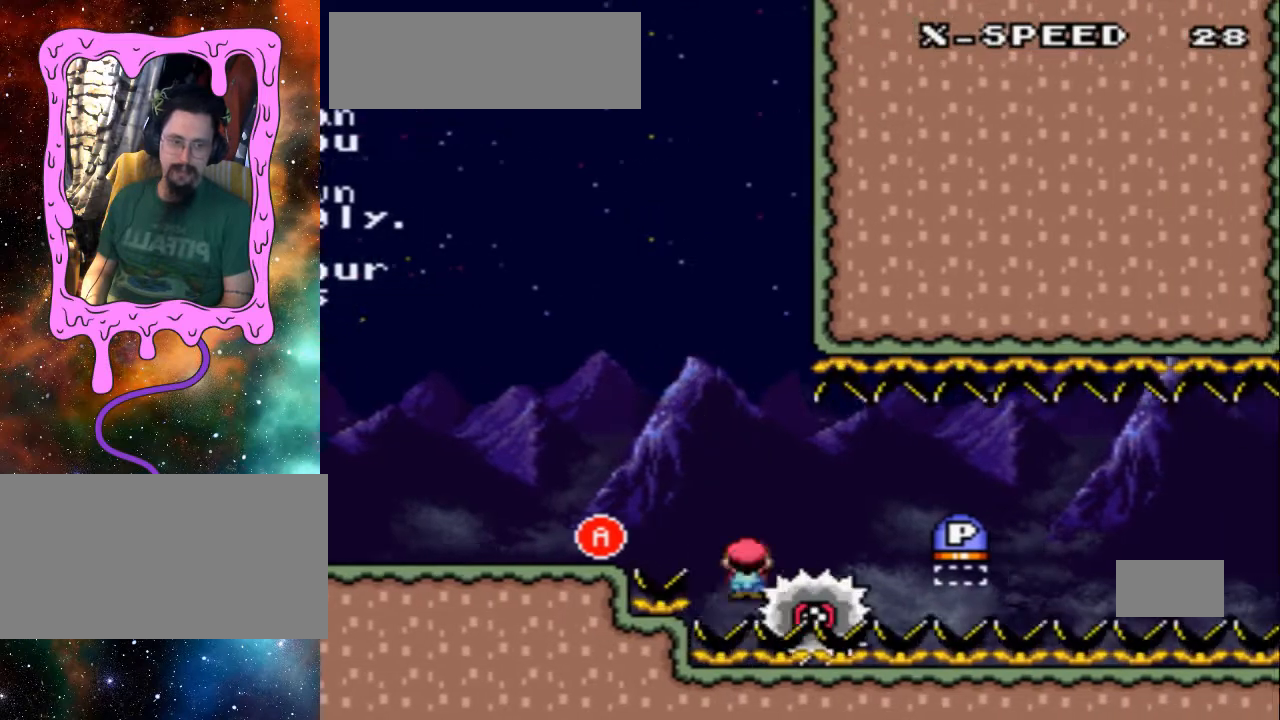
{"buttons": ["X", "L1", "R1", "DPAD_RIGHT"], "events": [[467, "L1", "down"], [467, "R1", "down"]]}